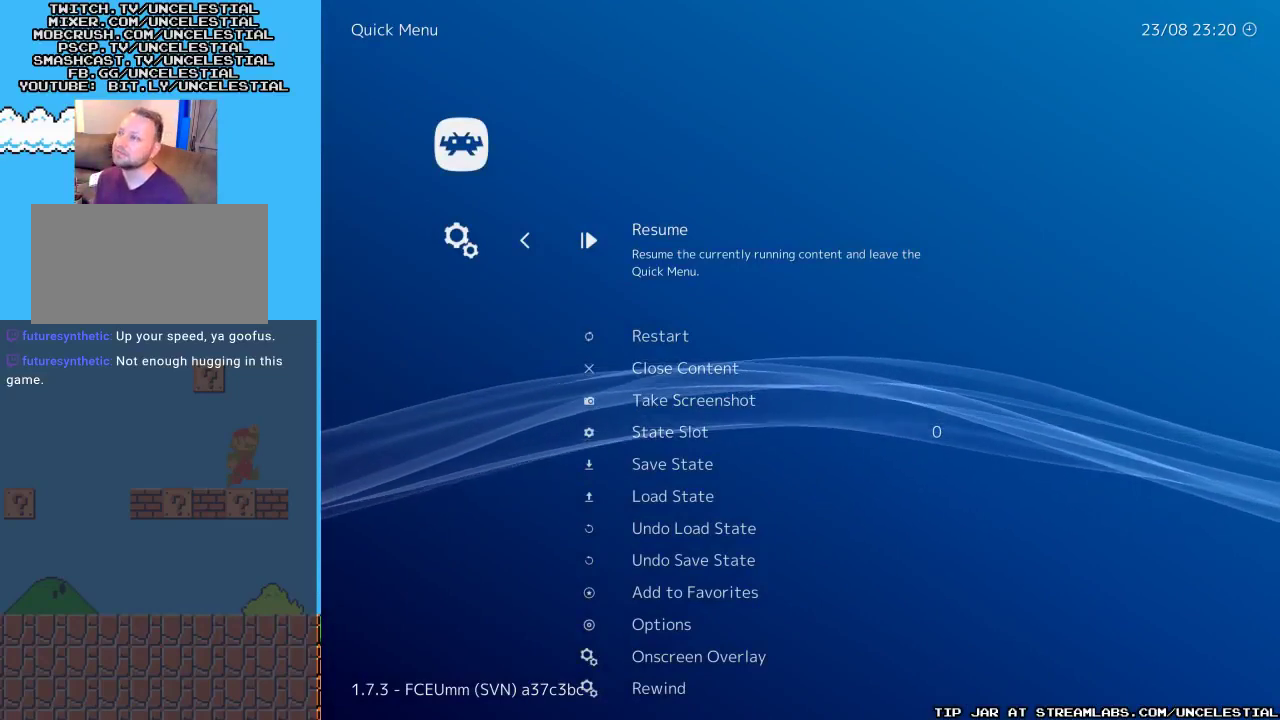
Gameplay with a controller (Nintendo layout); each line is a JSON object with the inputs held at the frame after it. "events" lists button and stick changes between this image and that frame as [ms after this image, input, new state], when the widget could be followed in between. Not read: L3 R3.
{"buttons": [], "events": [[267, "DPAD_DOWN", "down"], [467, "DPAD_DOWN", "up"]]}
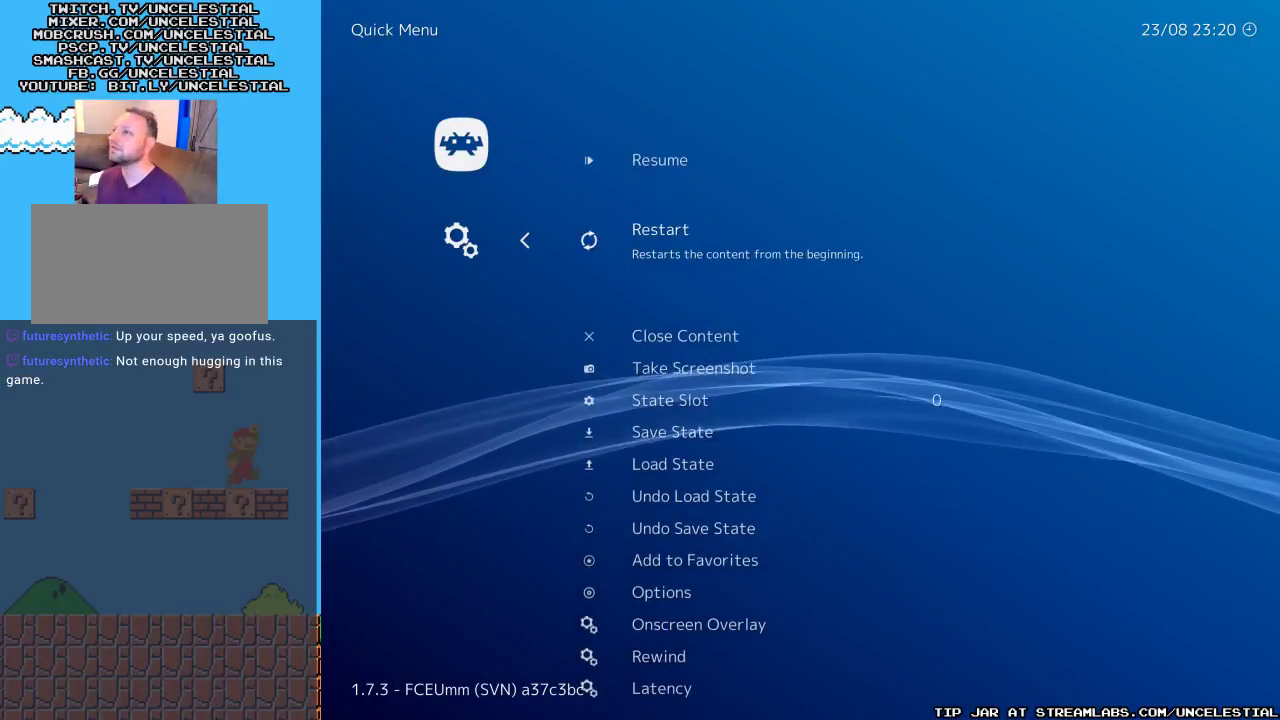
{"buttons": [], "events": [[67, "A", "down"], [200, "A", "up"]]}
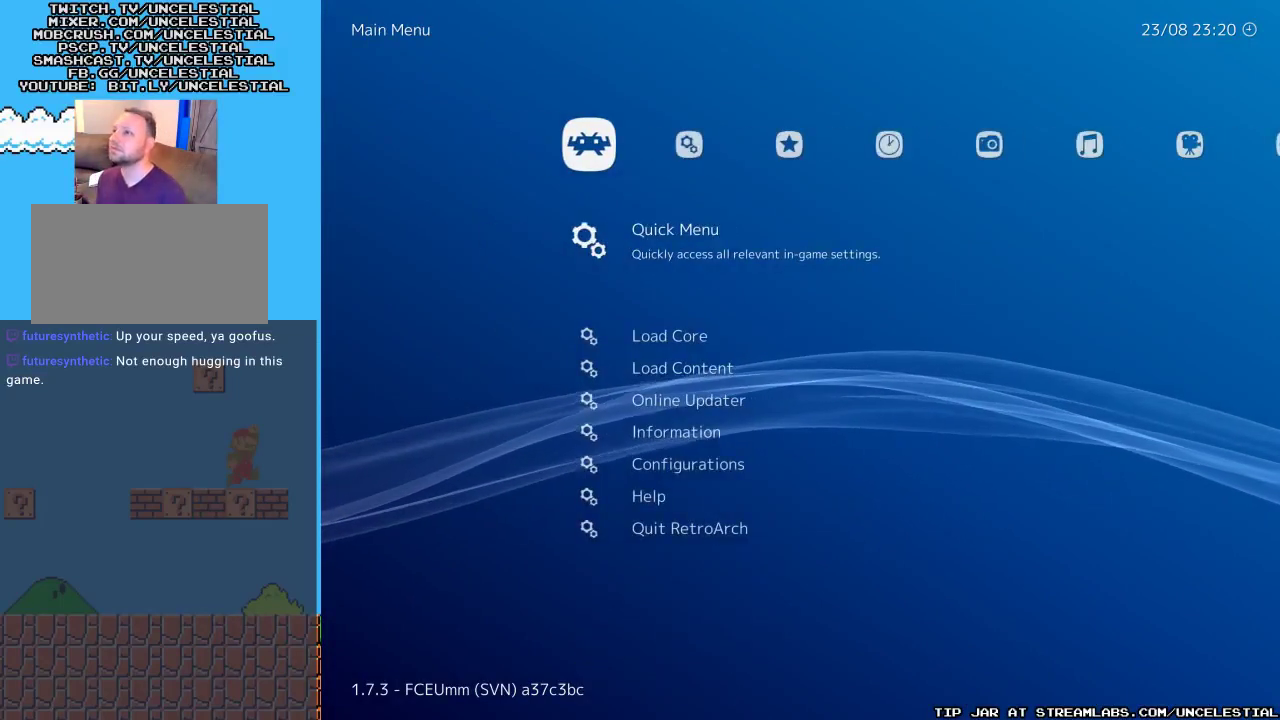
{"buttons": [], "events": []}
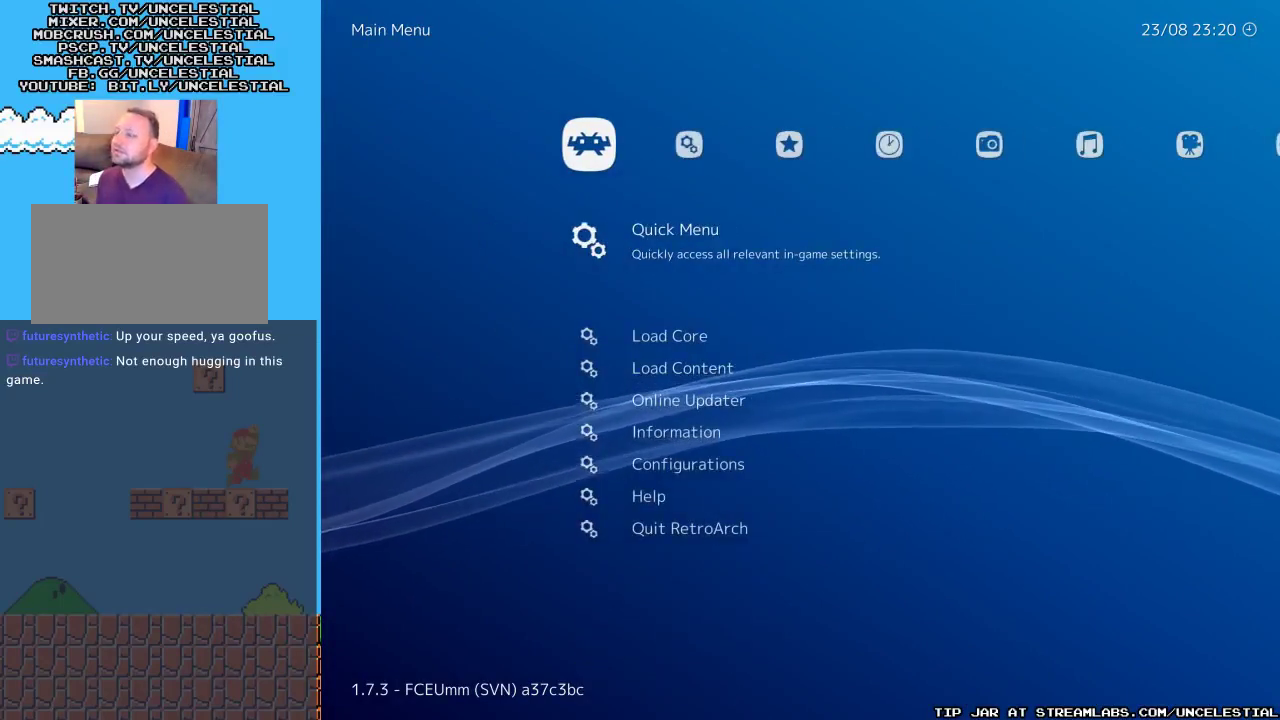
{"buttons": ["B"], "events": [[400, "B", "down"]]}
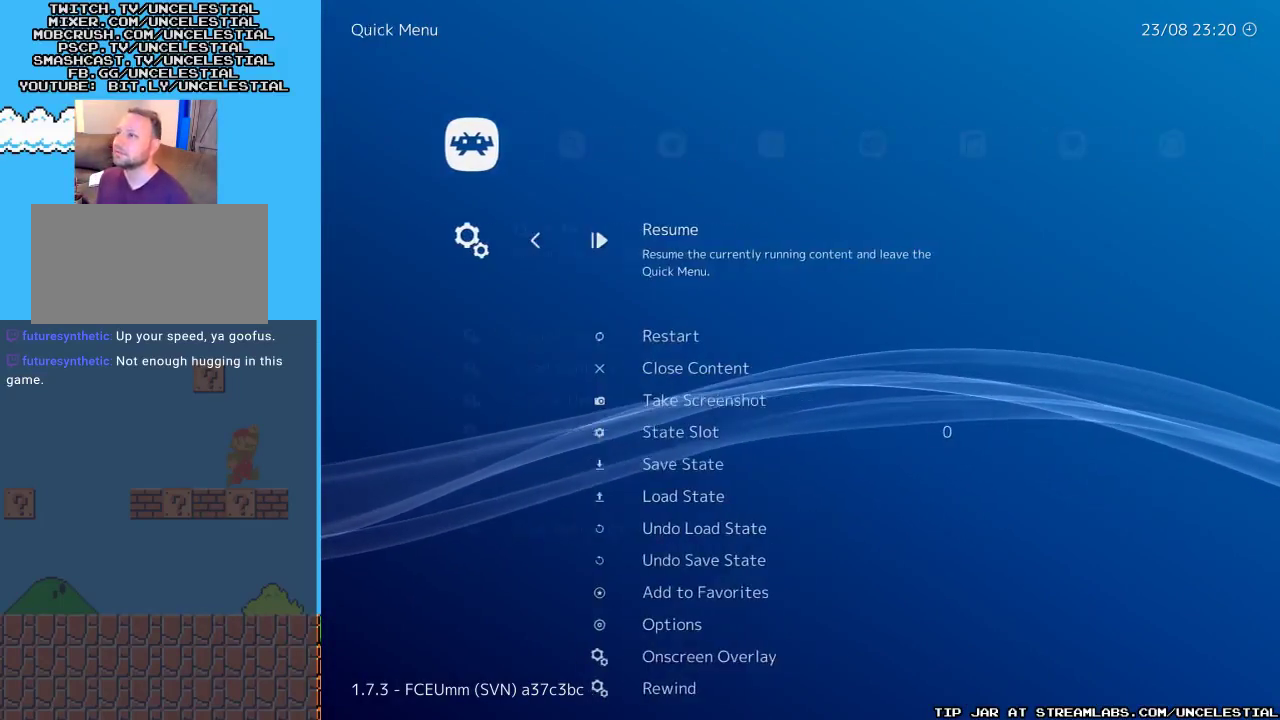
{"buttons": [], "events": [[33, "B", "up"]]}
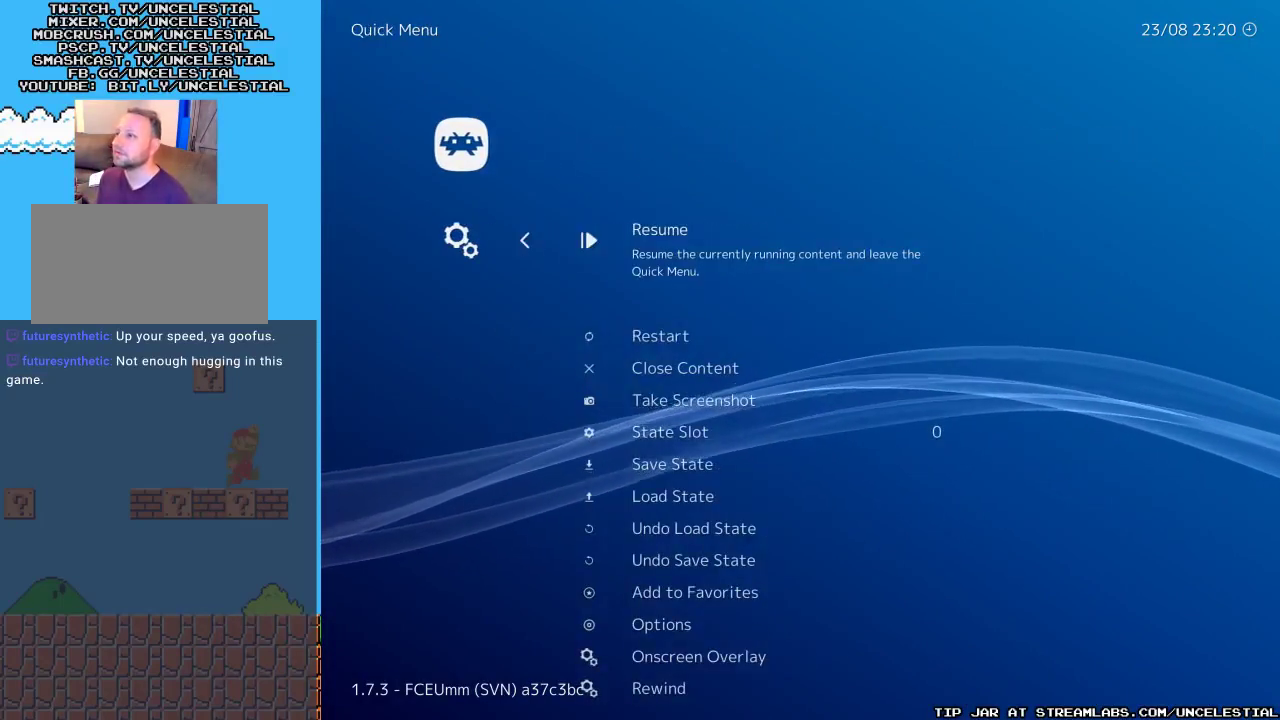
{"buttons": ["DPAD_DOWN"], "events": [[33, "DPAD_DOWN", "down"]]}
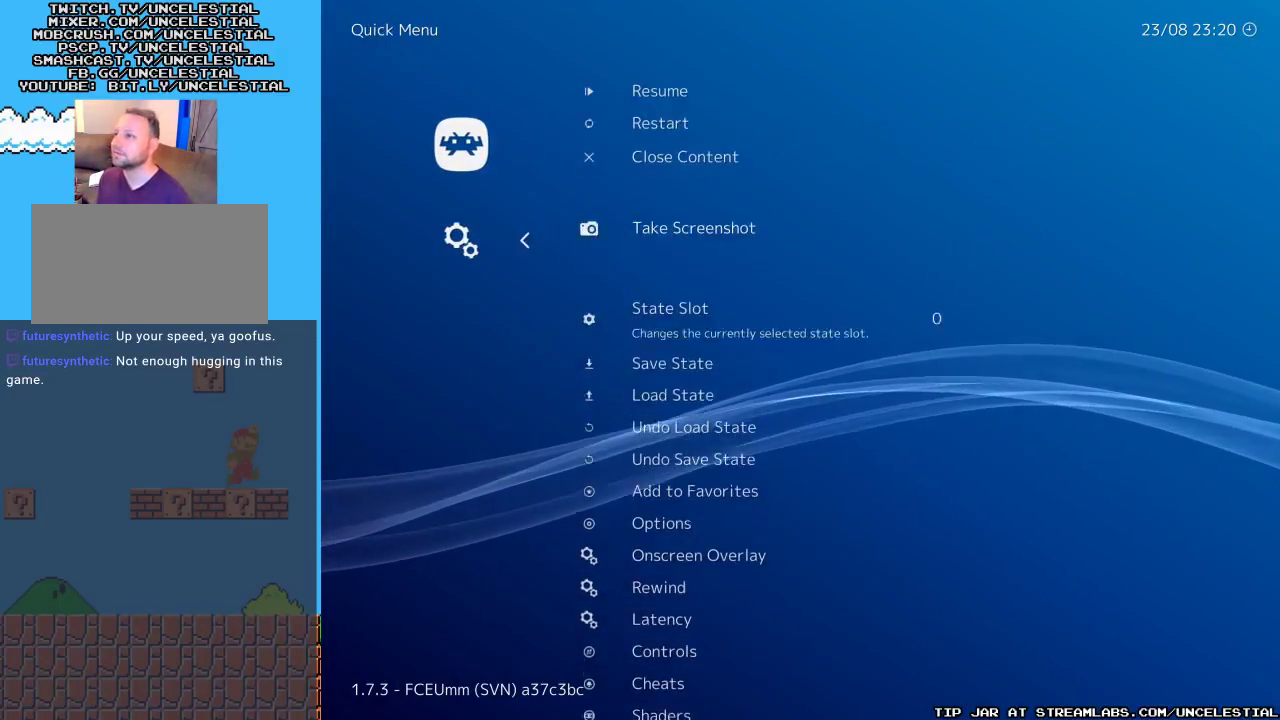
{"buttons": ["DPAD_DOWN"], "events": []}
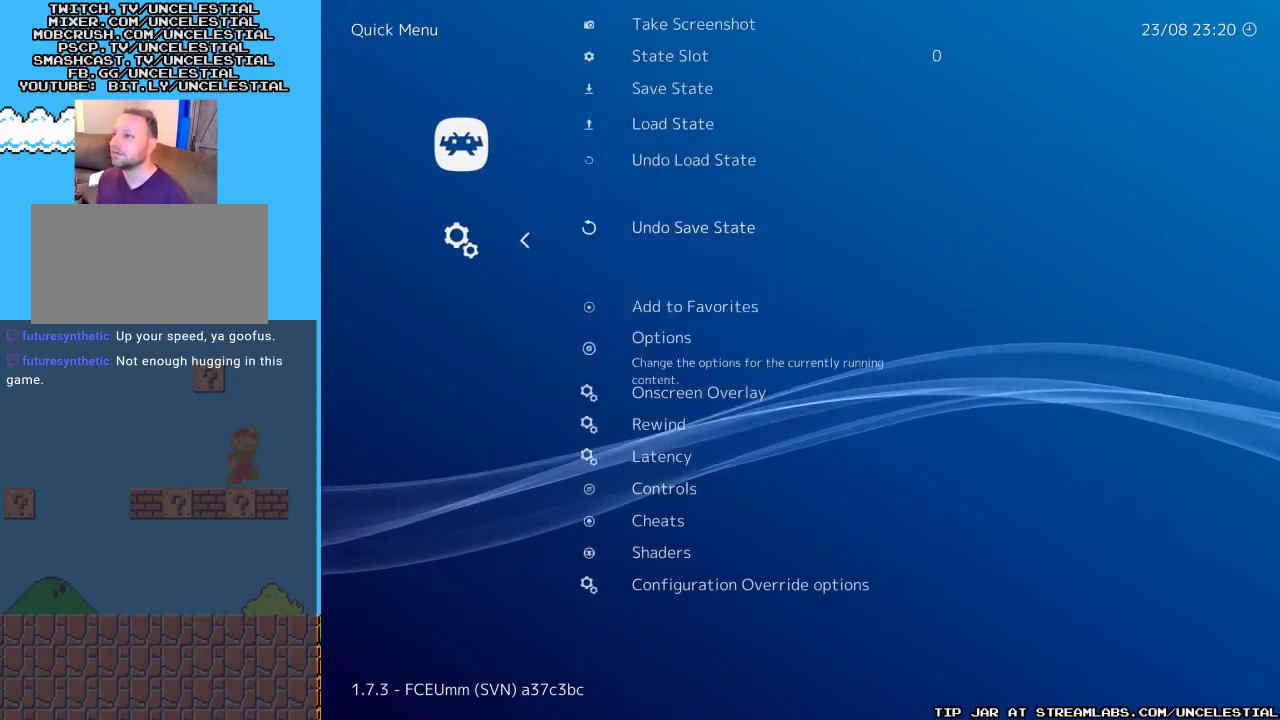
{"buttons": [], "events": [[200, "DPAD_DOWN", "up"], [367, "DPAD_DOWN", "down"], [500, "DPAD_DOWN", "up"]]}
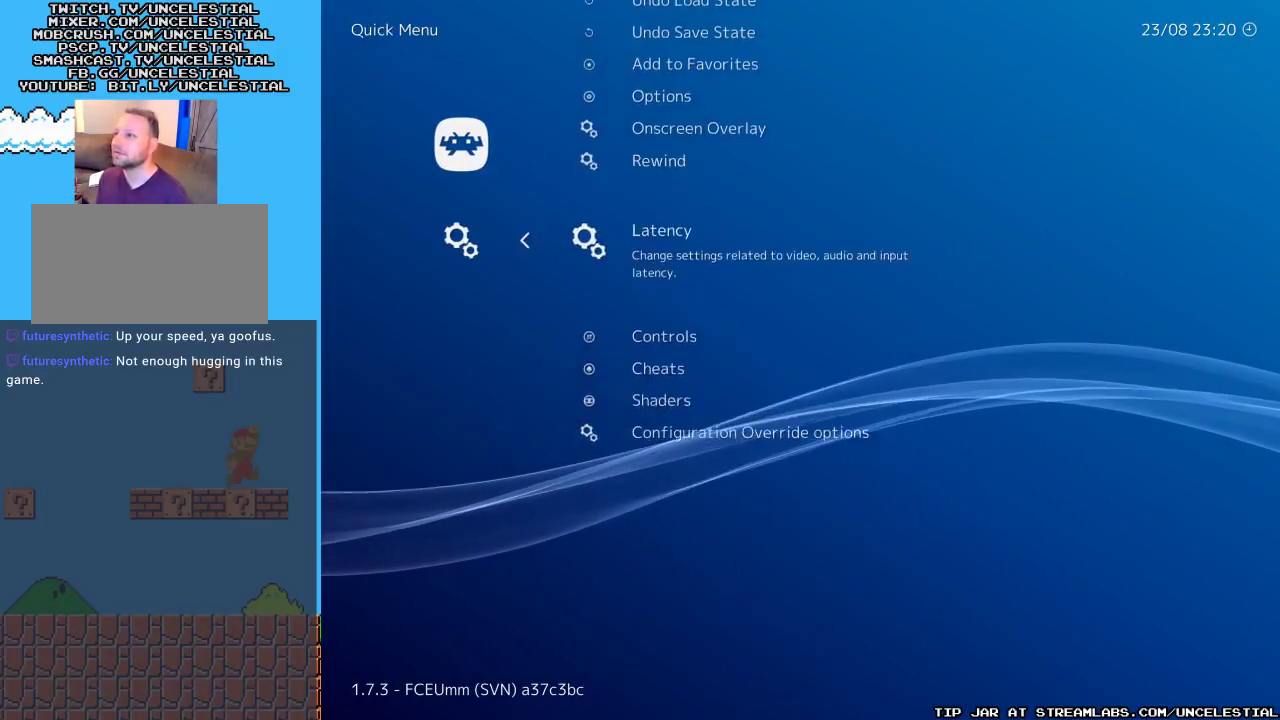
{"buttons": ["DPAD_DOWN"], "events": [[33, "DPAD_DOWN", "down"], [200, "DPAD_DOWN", "up"], [467, "DPAD_DOWN", "down"]]}
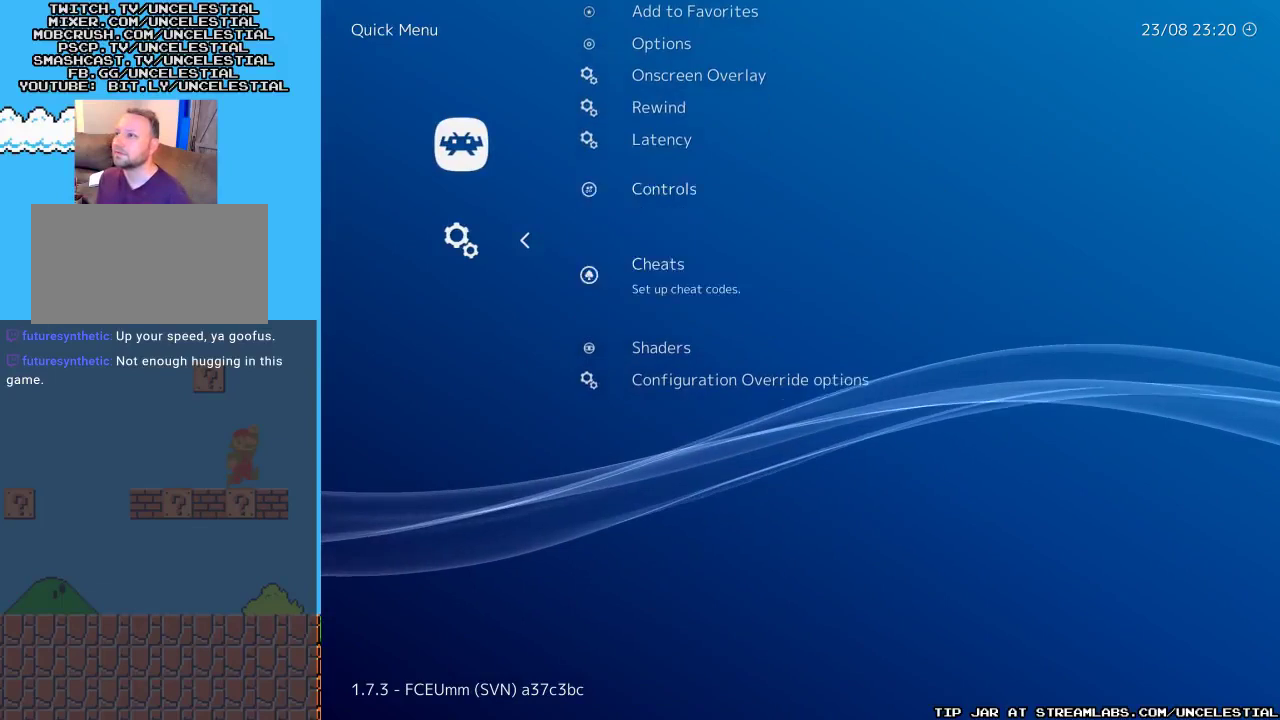
{"buttons": [], "events": [[100, "DPAD_DOWN", "up"], [133, "B", "down"], [300, "B", "up"]]}
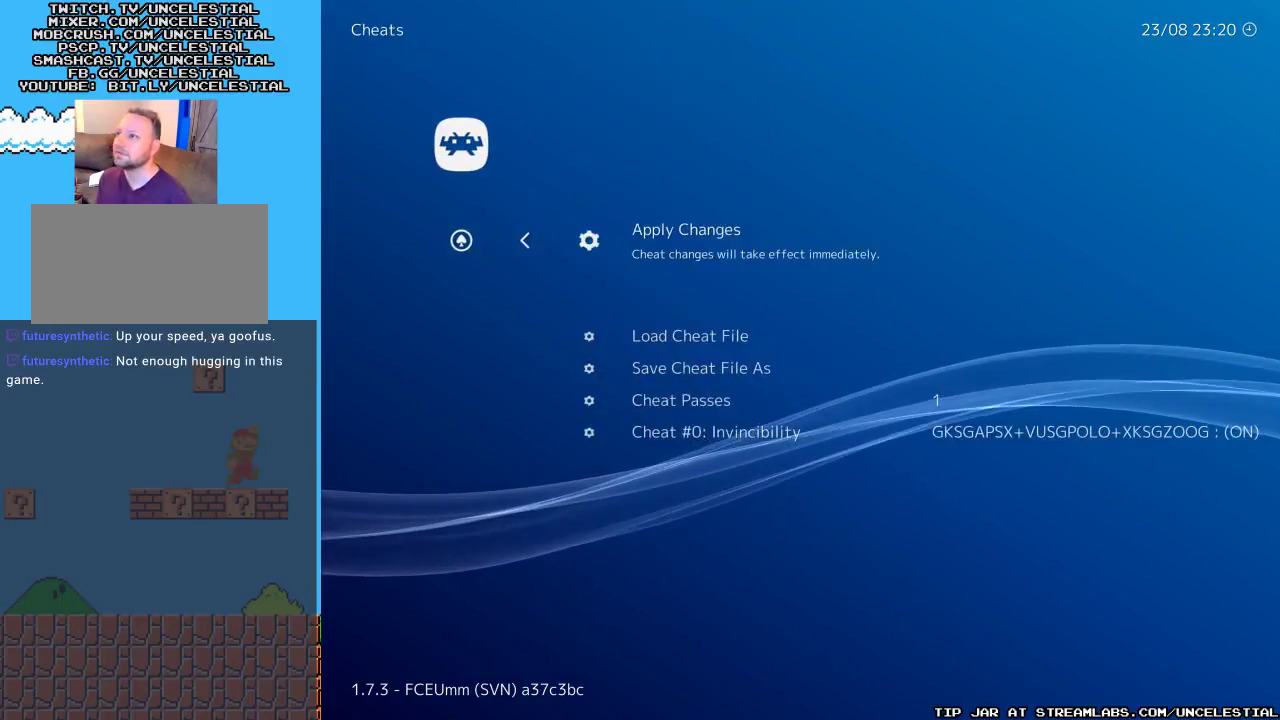
{"buttons": [], "events": []}
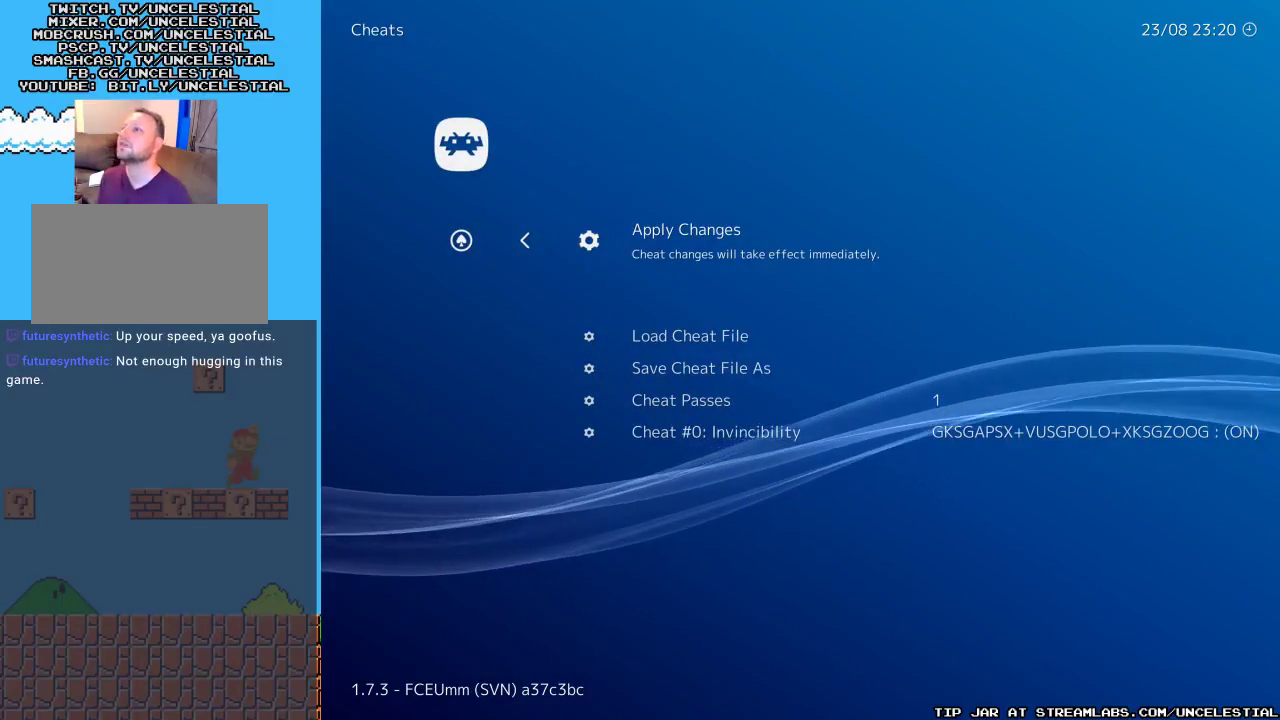
{"buttons": [], "events": []}
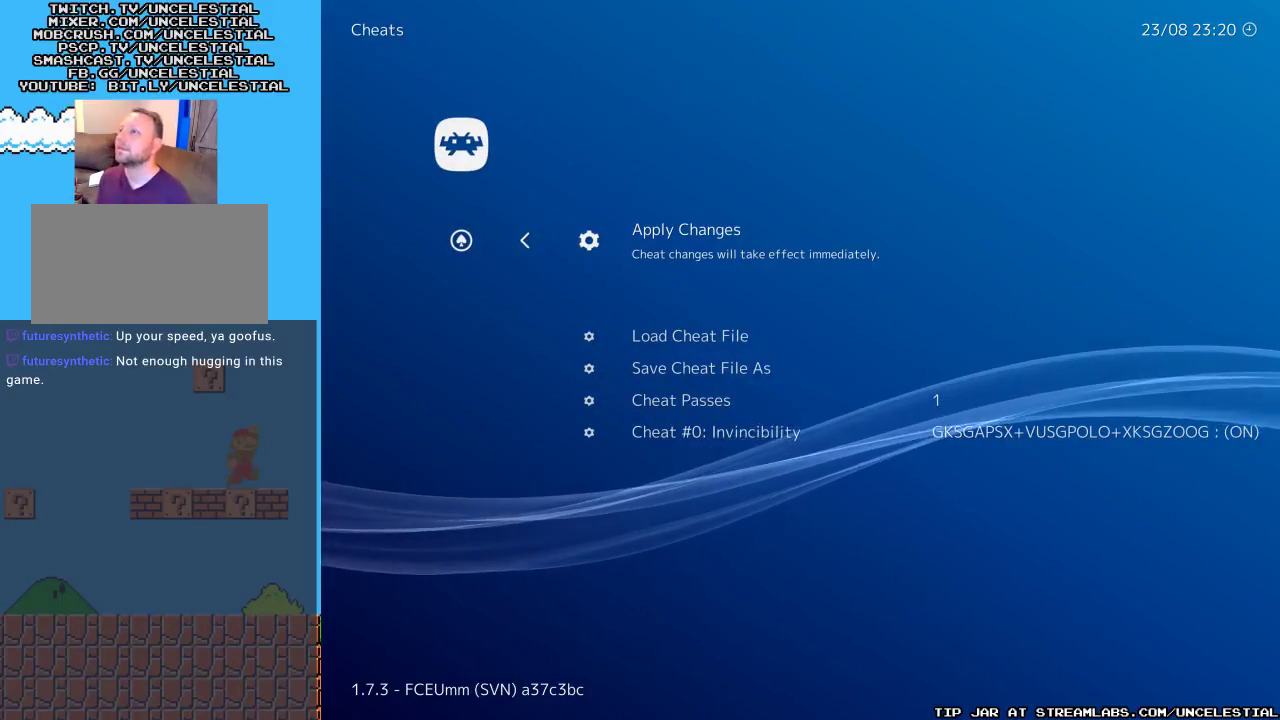
{"buttons": ["DPAD_DOWN"], "events": [[33, "DPAD_DOWN", "down"], [200, "DPAD_DOWN", "up"], [400, "DPAD_DOWN", "down"]]}
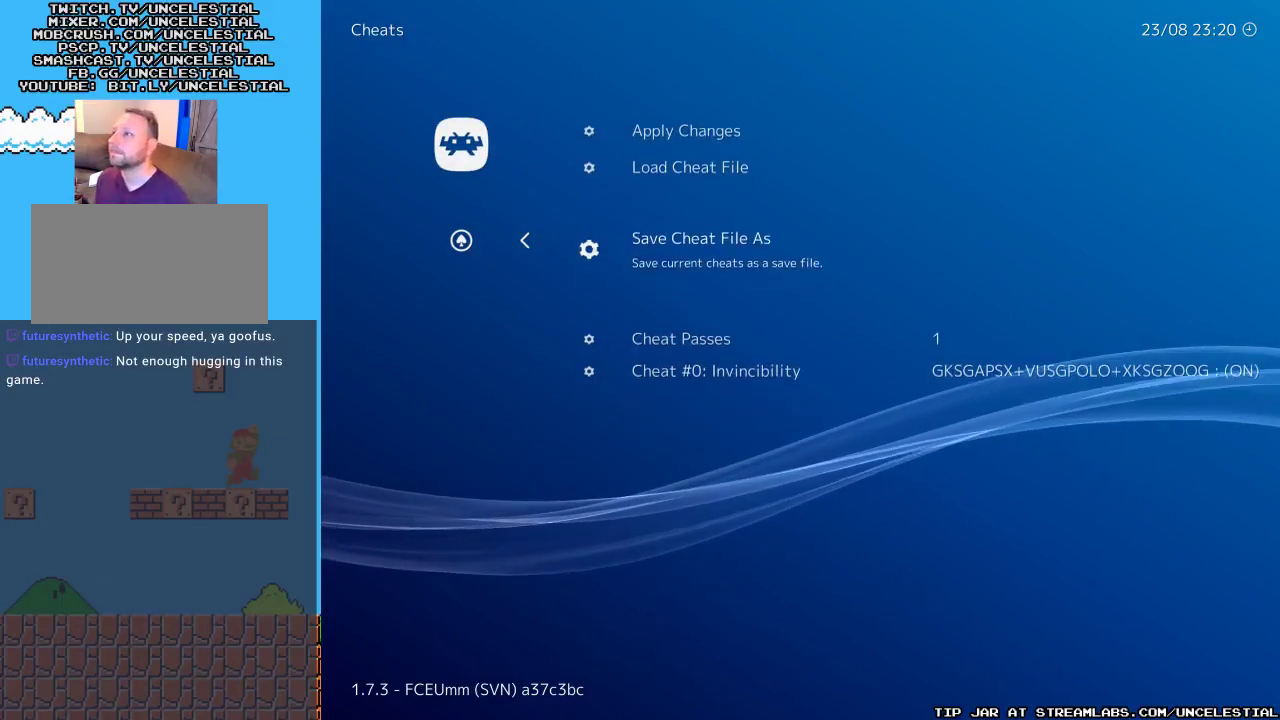
{"buttons": [], "events": [[33, "DPAD_DOWN", "up"], [100, "DPAD_DOWN", "down"], [233, "DPAD_DOWN", "up"]]}
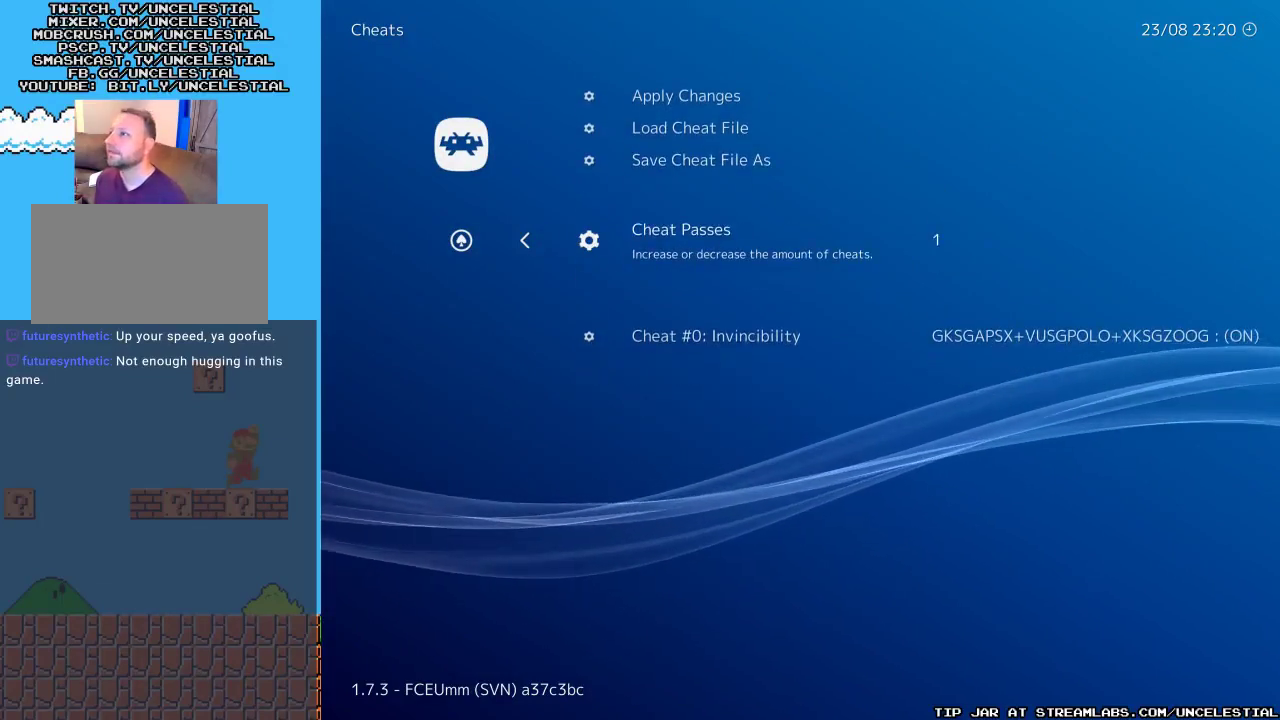
{"buttons": [], "events": [[33, "DPAD_DOWN", "down"], [167, "DPAD_DOWN", "up"]]}
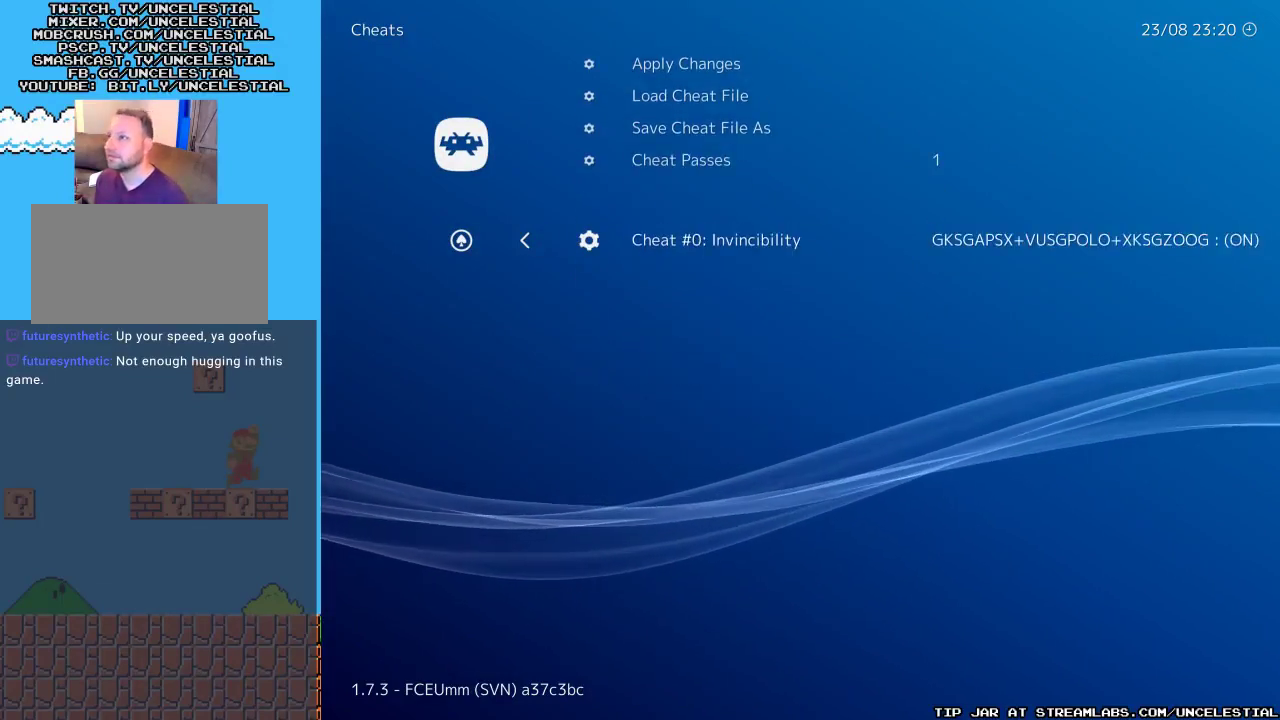
{"buttons": [], "events": [[267, "DPAD_RIGHT", "down"], [433, "DPAD_RIGHT", "up"]]}
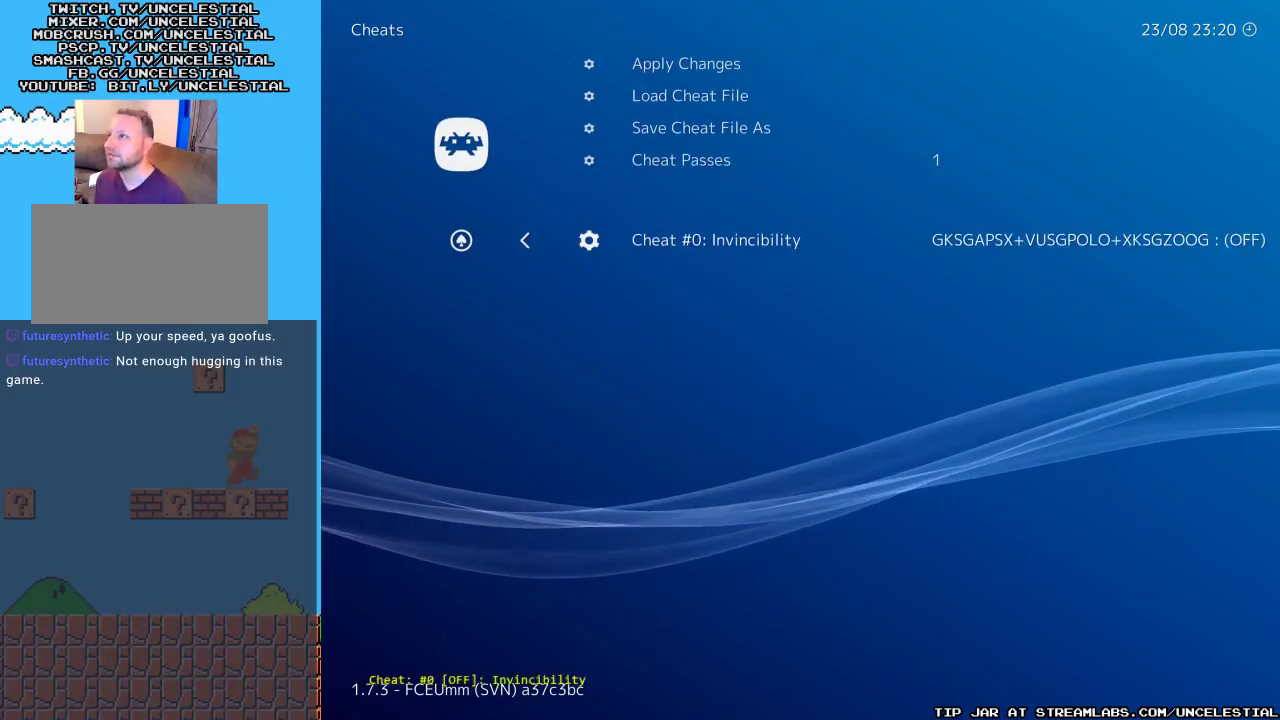
{"buttons": [], "events": []}
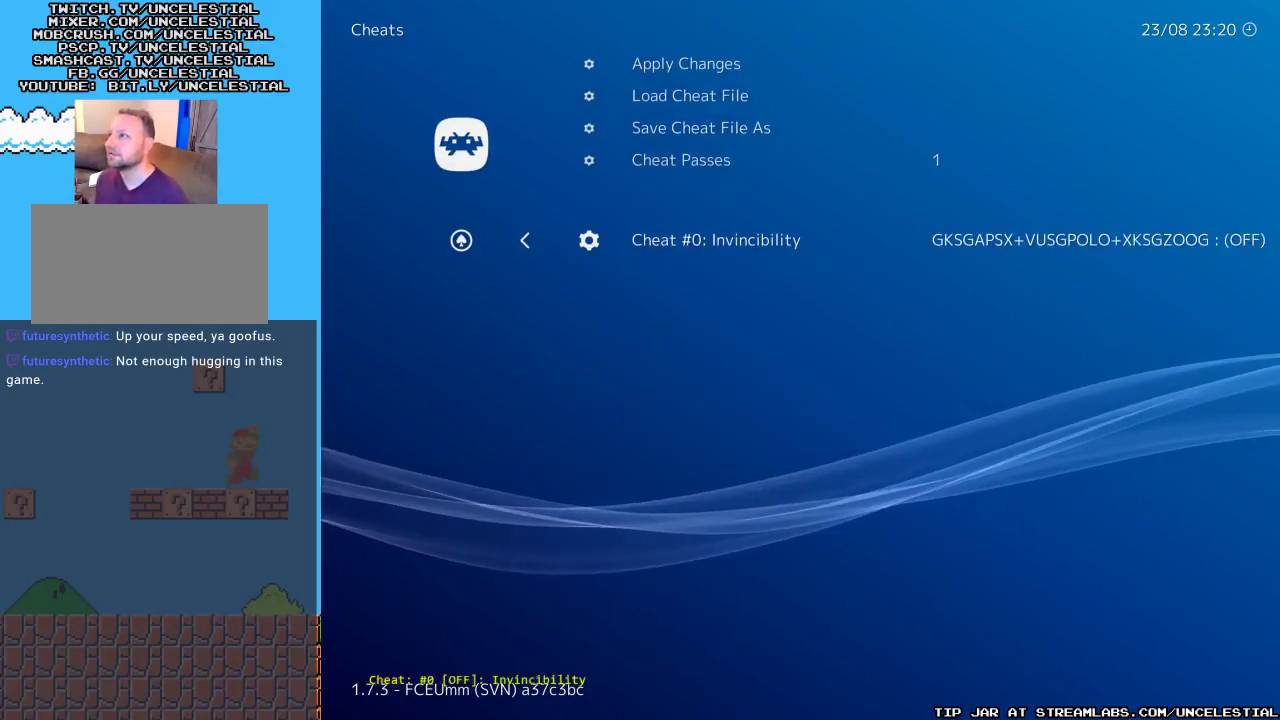
{"buttons": ["DPAD_UP"], "events": [[67, "DPAD_LEFT", "down"], [233, "DPAD_LEFT", "up"], [500, "DPAD_UP", "down"]]}
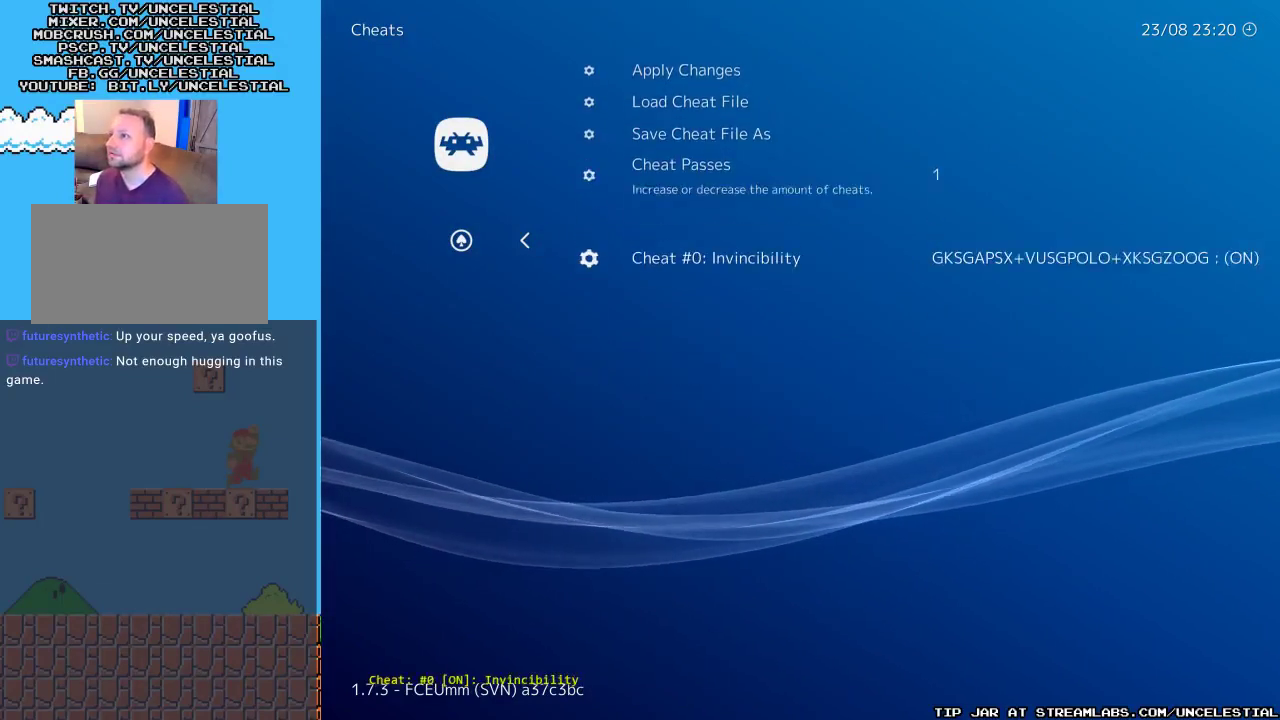
{"buttons": [], "events": [[133, "DPAD_UP", "up"], [300, "DPAD_RIGHT", "down"], [433, "DPAD_RIGHT", "up"]]}
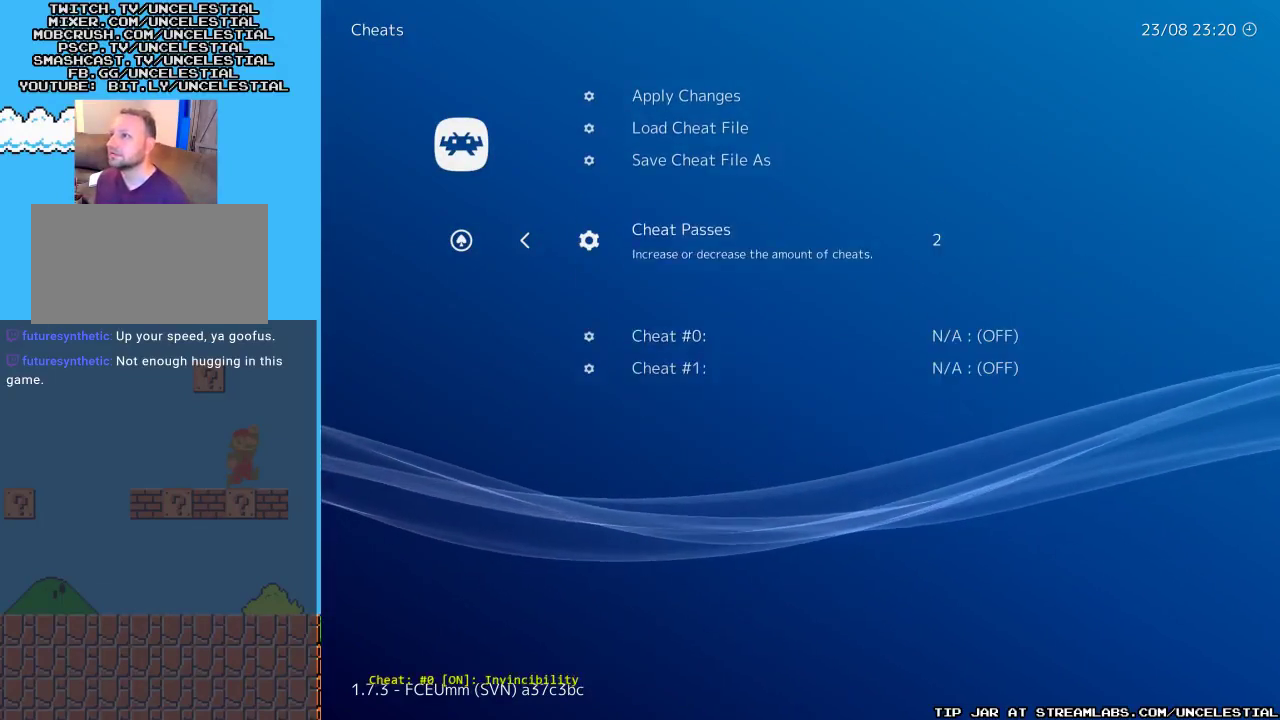
{"buttons": [], "events": []}
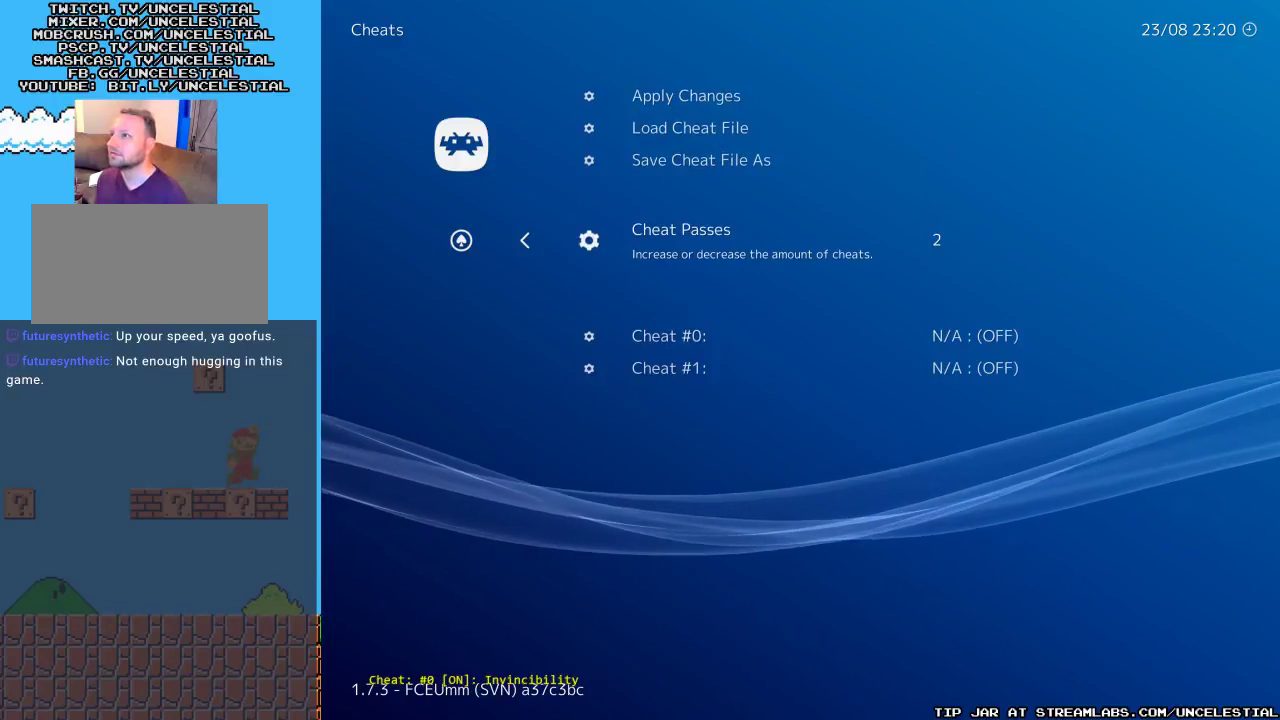
{"buttons": [], "events": []}
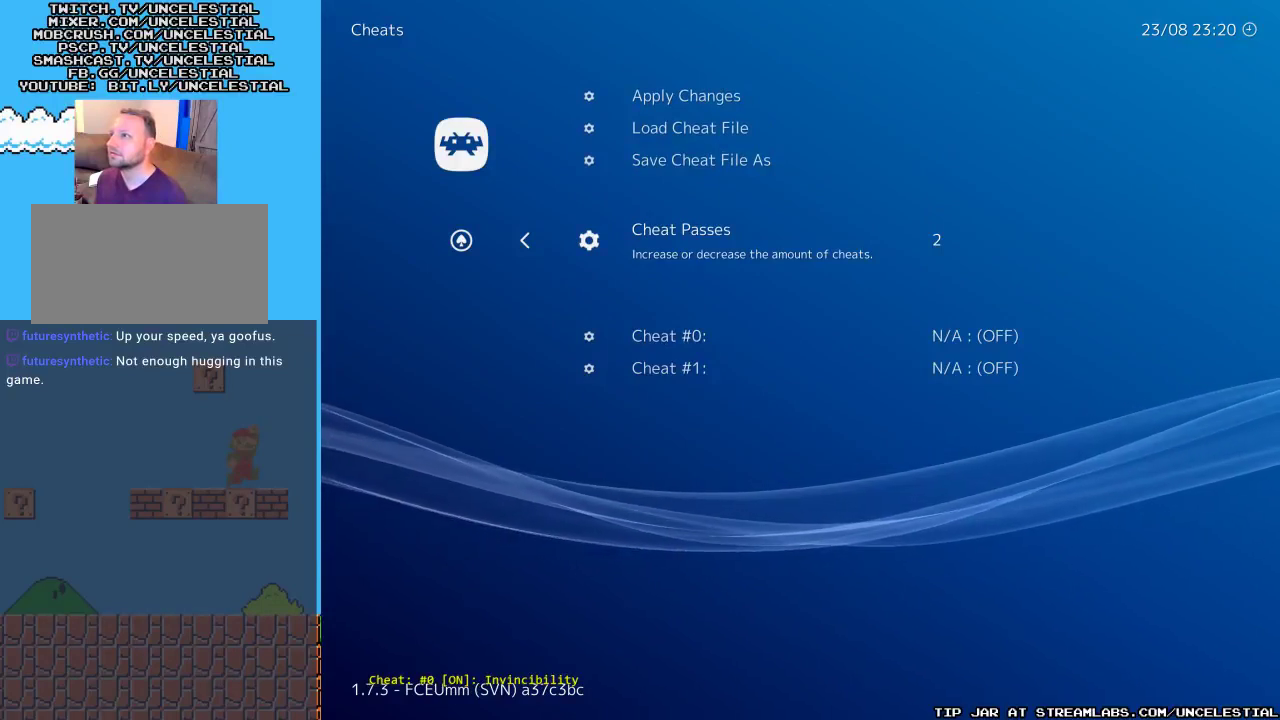
{"buttons": [], "events": []}
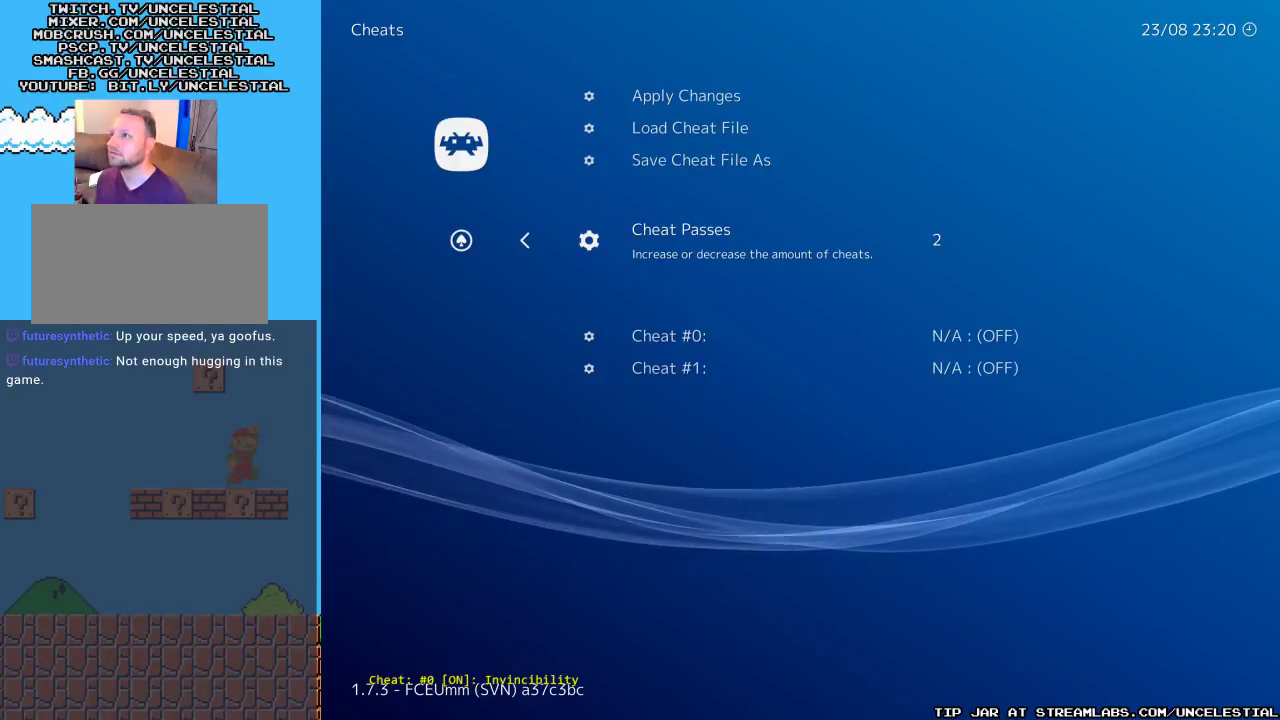
{"buttons": [], "events": [[200, "DPAD_DOWN", "down"], [333, "DPAD_DOWN", "up"]]}
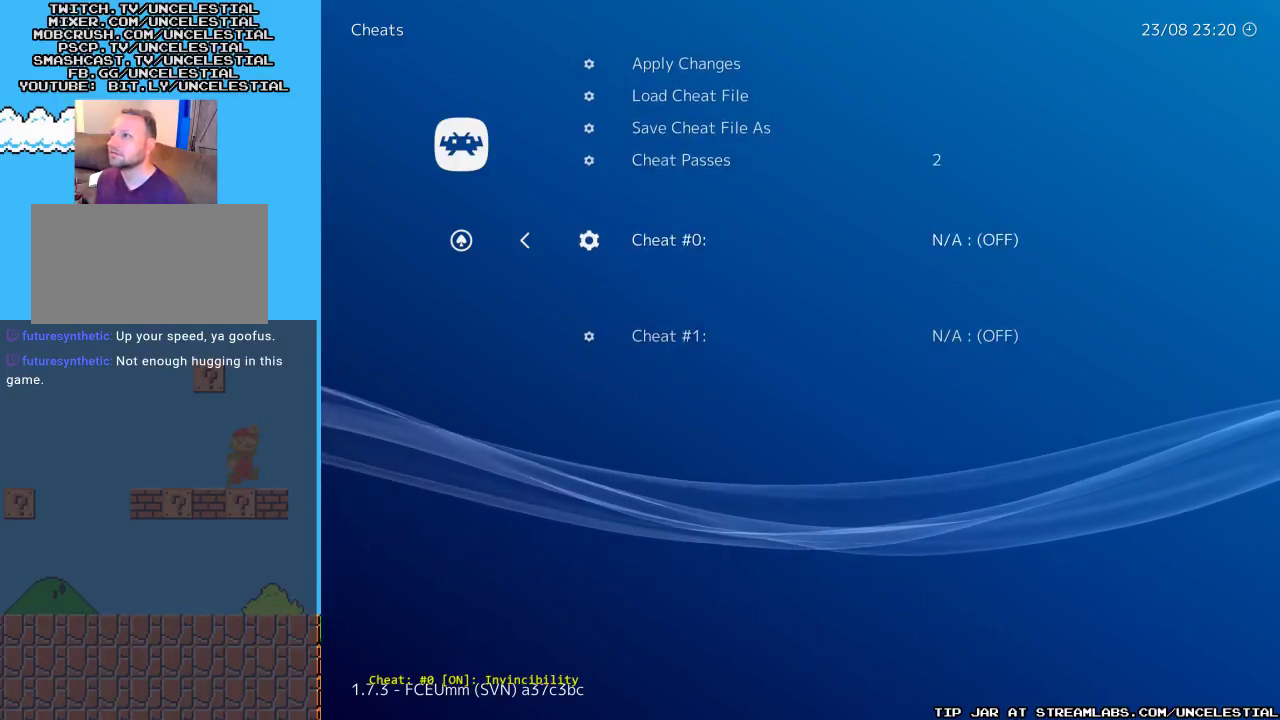
{"buttons": [], "events": [[167, "DPAD_RIGHT", "down"], [333, "DPAD_RIGHT", "up"]]}
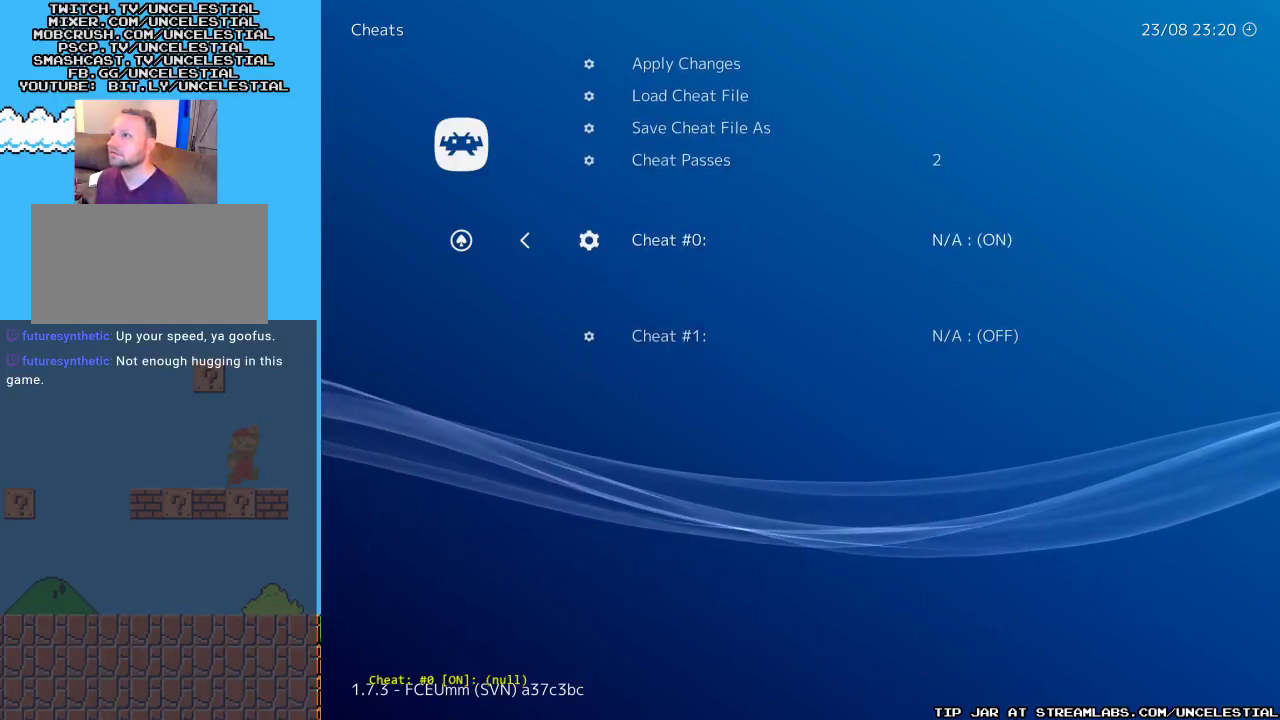
{"buttons": [], "events": []}
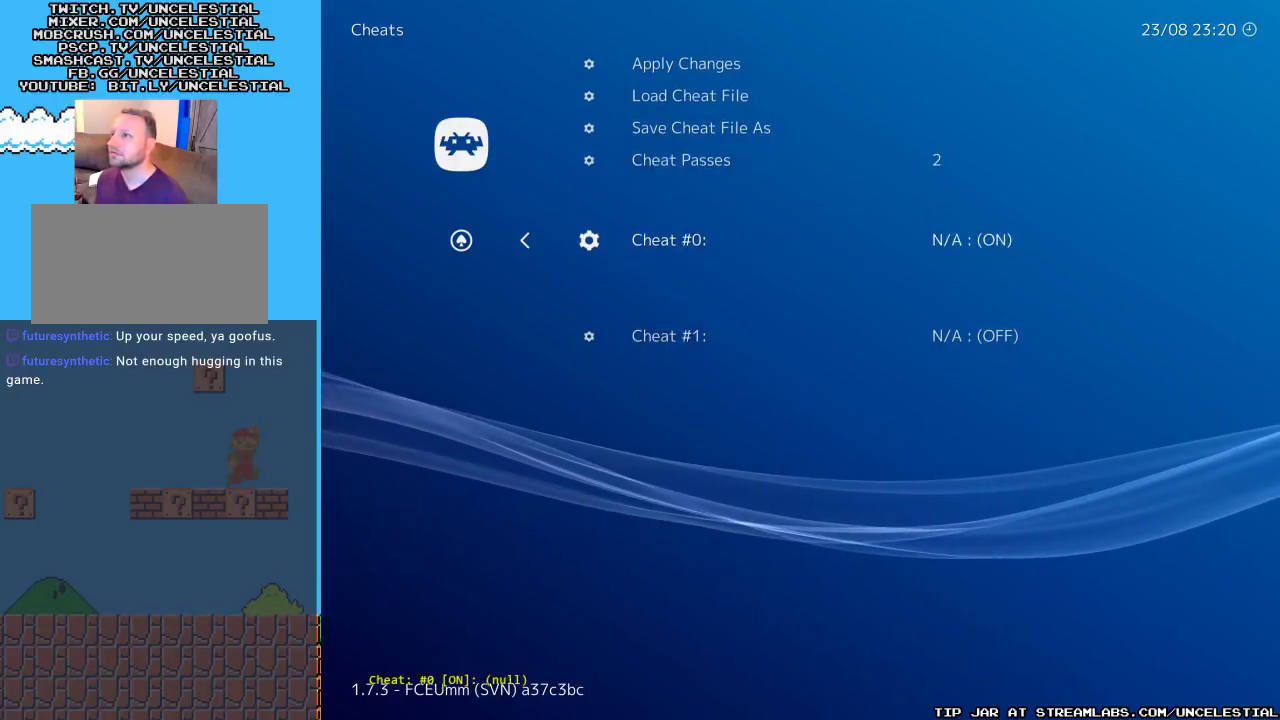
{"buttons": ["DPAD_UP"], "events": [[100, "DPAD_LEFT", "down"], [267, "DPAD_LEFT", "up"], [433, "DPAD_UP", "down"]]}
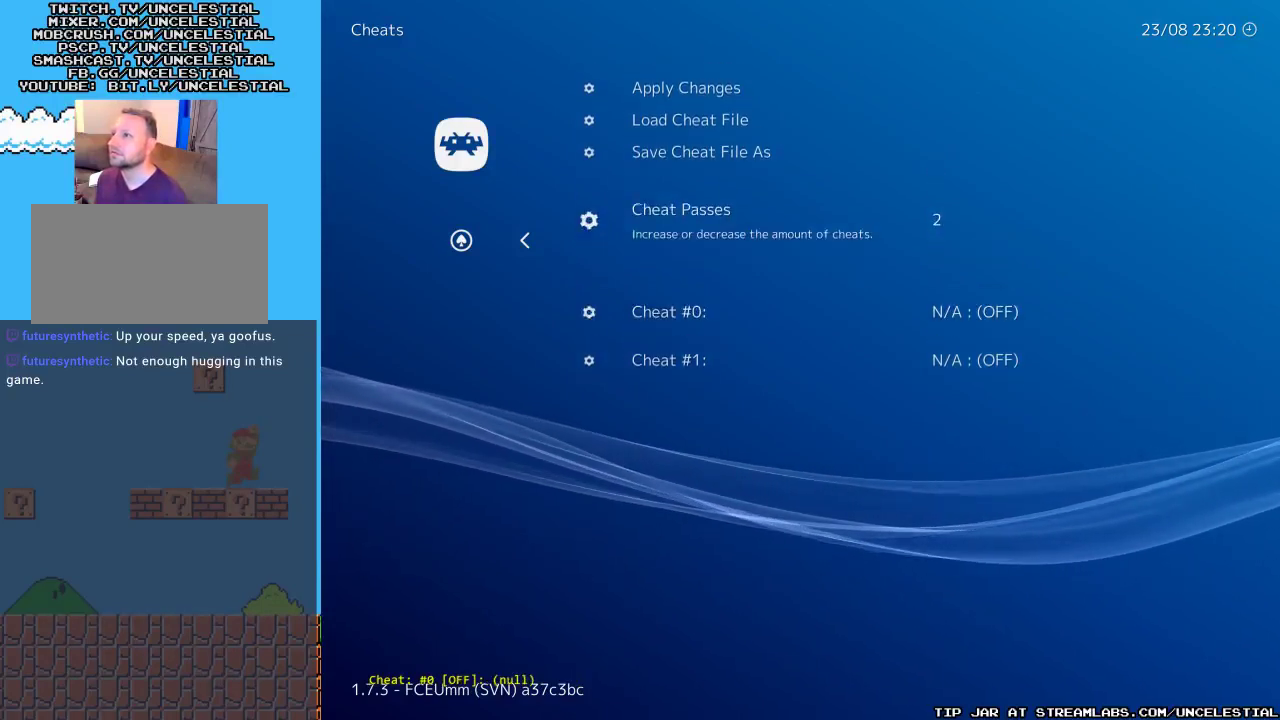
{"buttons": [], "events": [[67, "DPAD_UP", "up"], [300, "DPAD_LEFT", "down"], [467, "DPAD_LEFT", "up"]]}
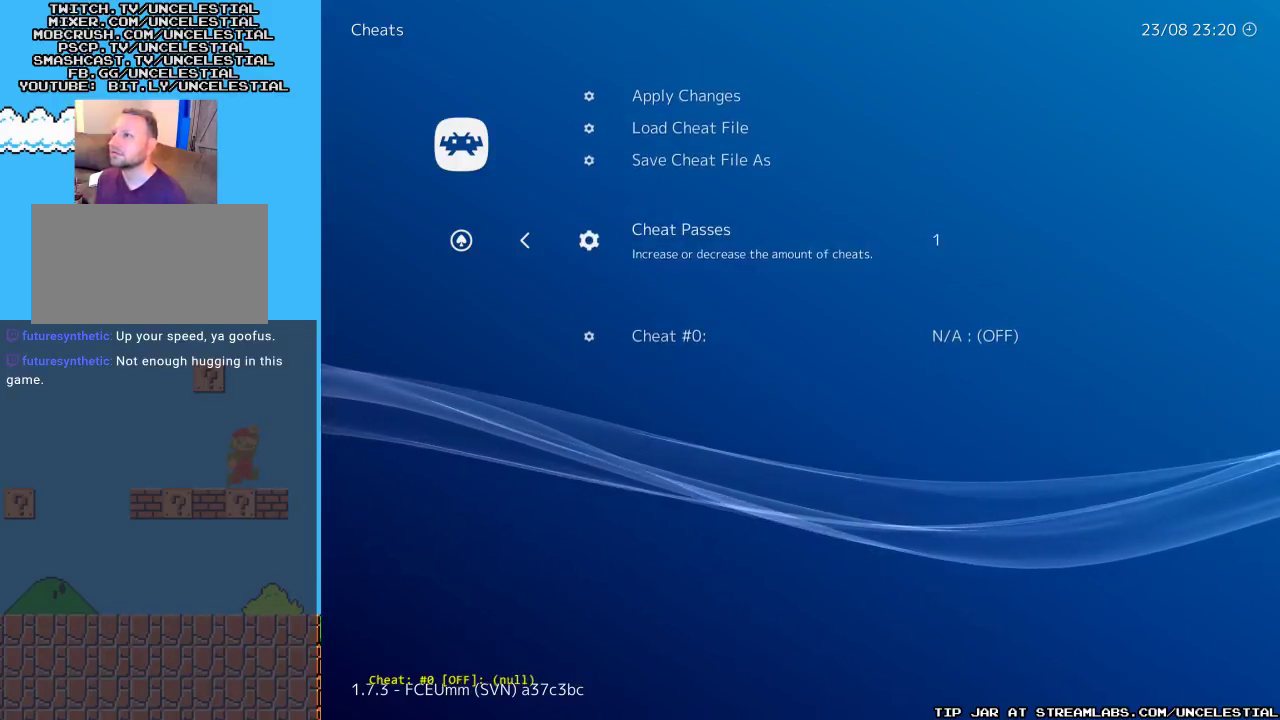
{"buttons": [], "events": []}
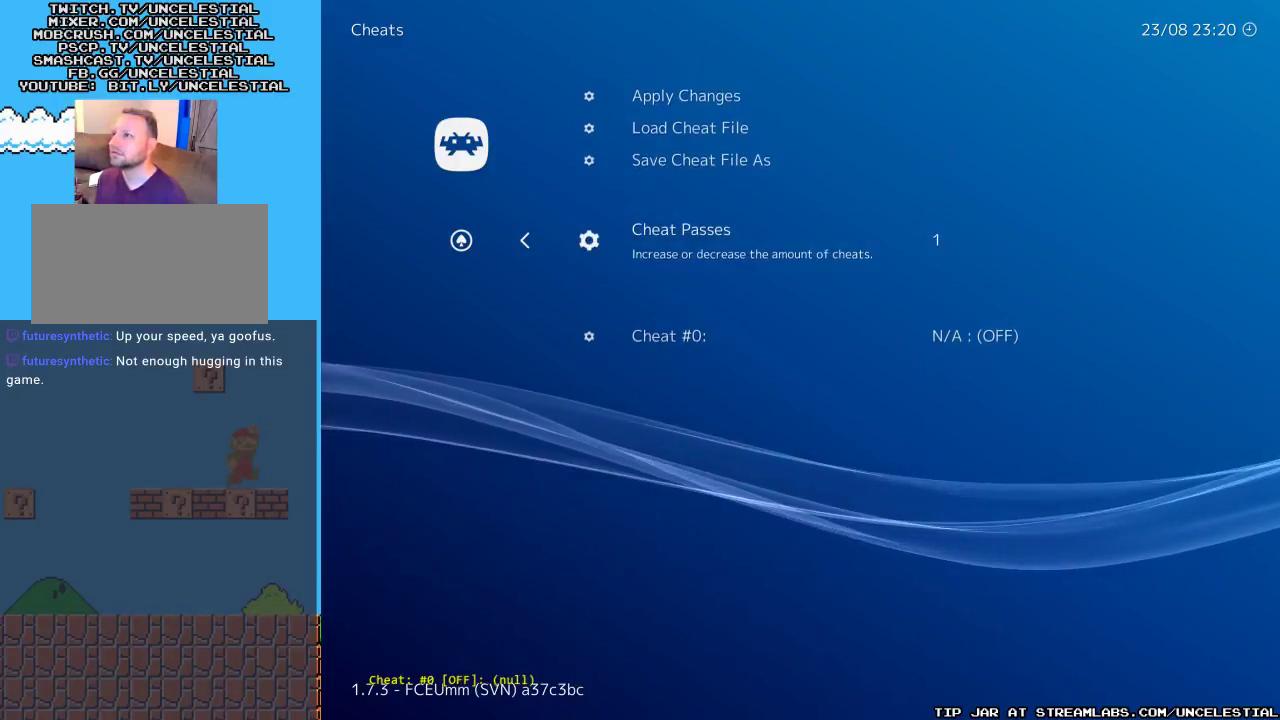
{"buttons": [], "events": [[67, "DPAD_LEFT", "down"], [233, "DPAD_LEFT", "up"]]}